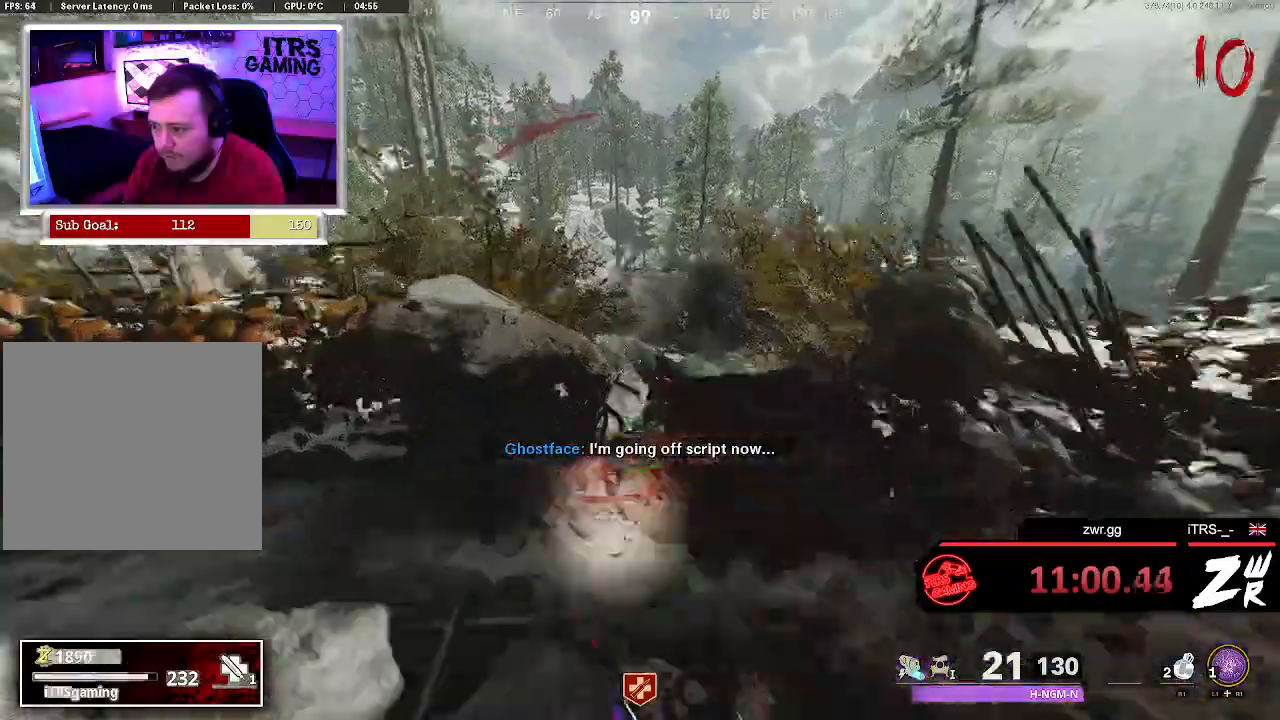
Gameplay with a controller (PlayStation layout); each line is a JSON object with the inputs held at the frame after it (dt_ms = milliseconds from this image to that frame). "button_events" lists button changes between this image and that frame as [ms after this image, input, new state], when the widget could be followed in between (sticks are given only as held states). Not read: L1 L2 R1 R2.
{"dt_ms": 500, "buttons": [], "left_stick": "right", "right_stick": "right", "button_events": []}
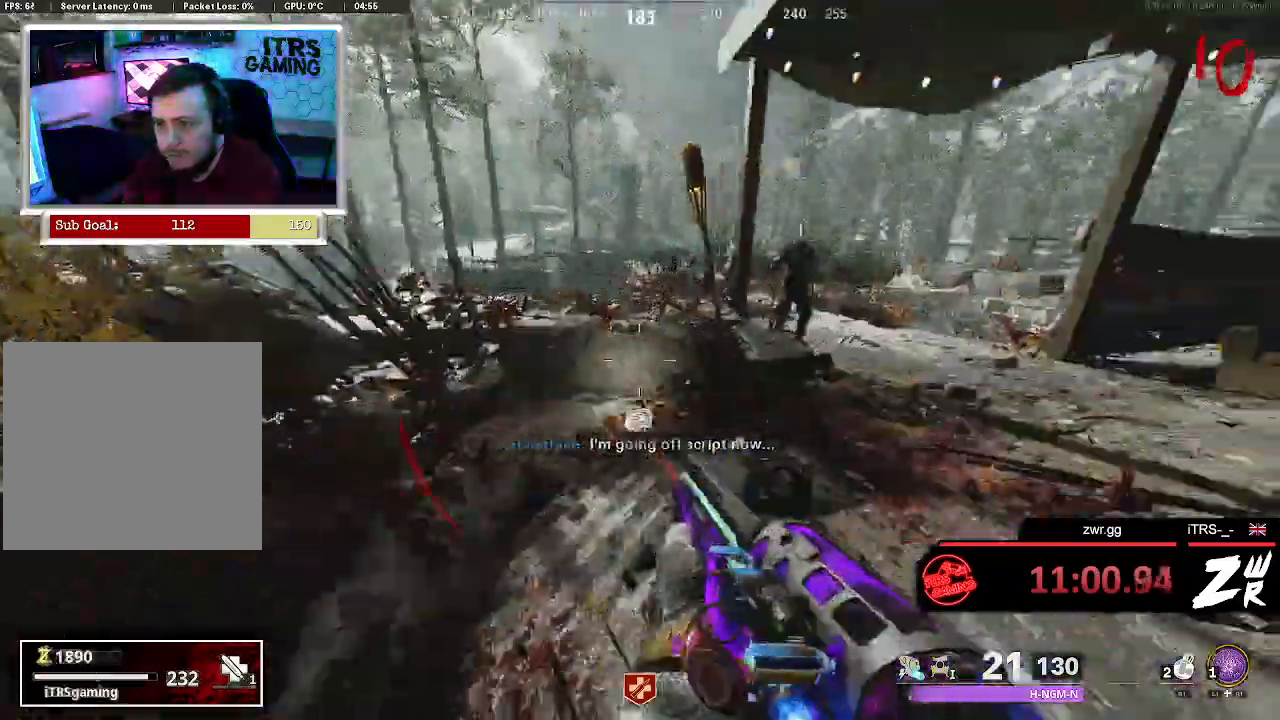
{"dt_ms": 500, "buttons": [], "left_stick": "up", "right_stick": "center", "button_events": []}
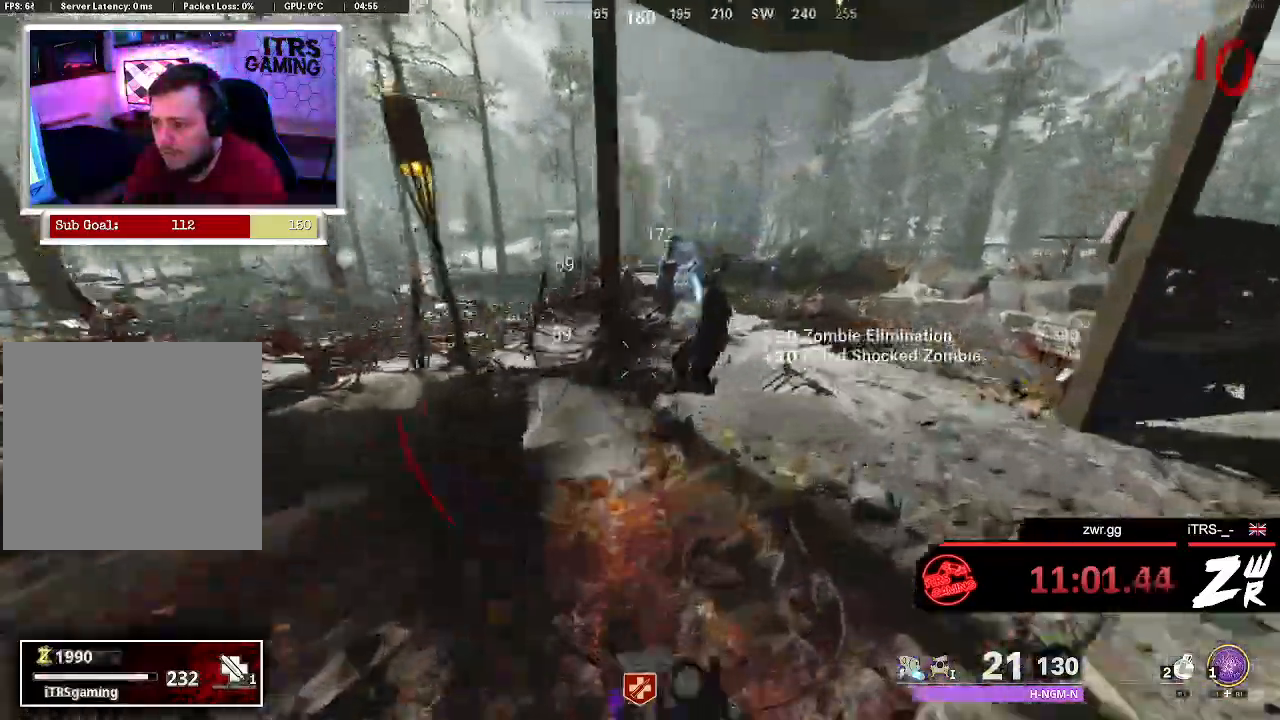
{"dt_ms": 1000, "buttons": [], "left_stick": "center", "right_stick": "center", "button_events": []}
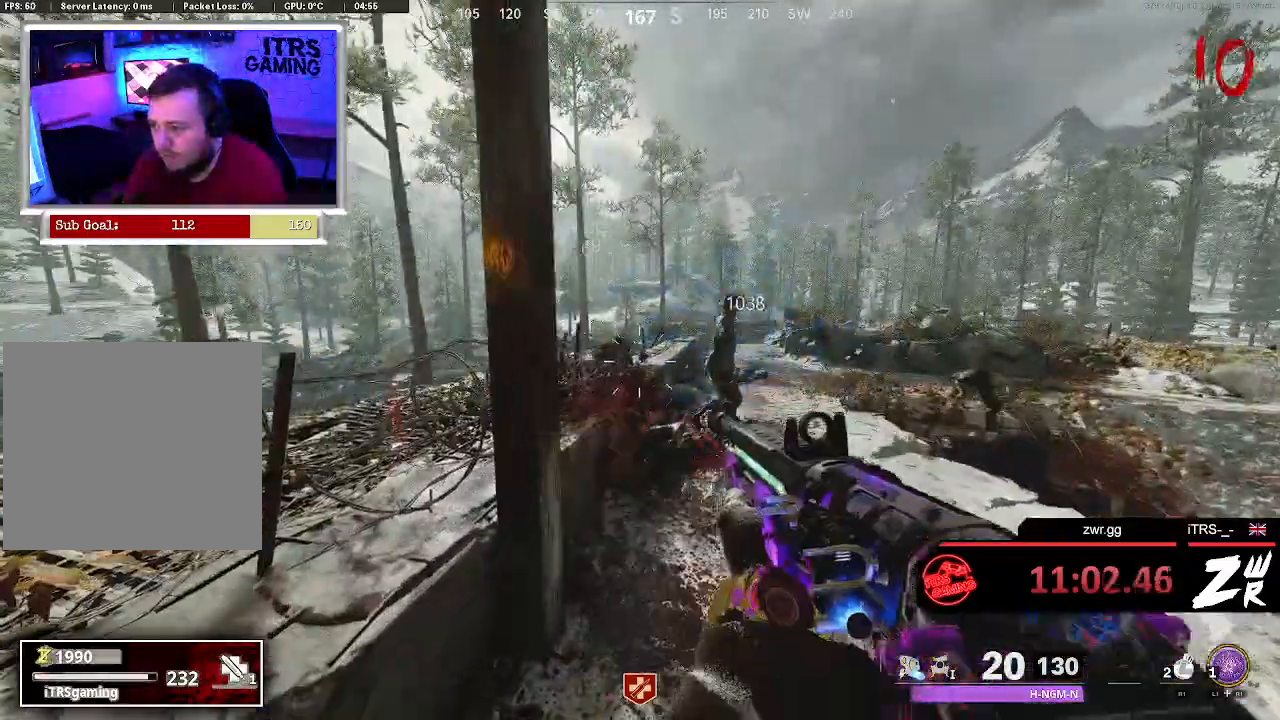
{"dt_ms": 500, "buttons": [], "left_stick": "center", "right_stick": "center", "button_events": []}
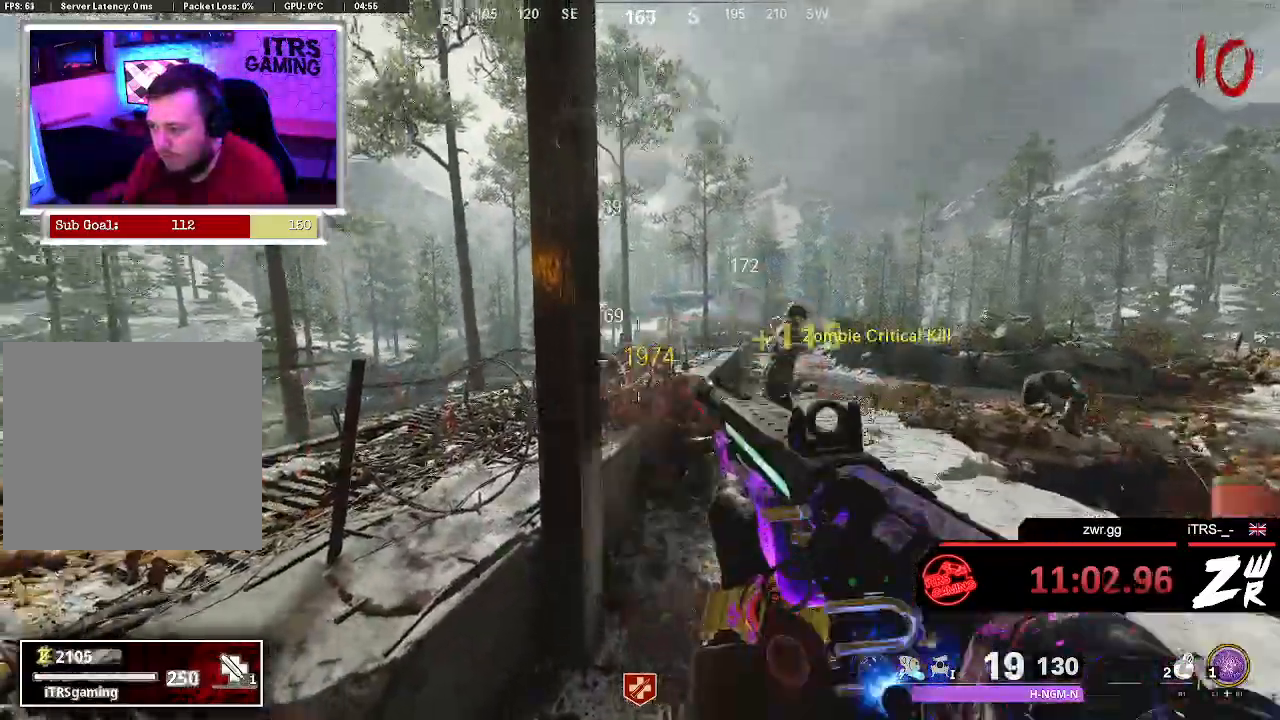
{"dt_ms": 500, "buttons": [], "left_stick": "center", "right_stick": "center", "button_events": []}
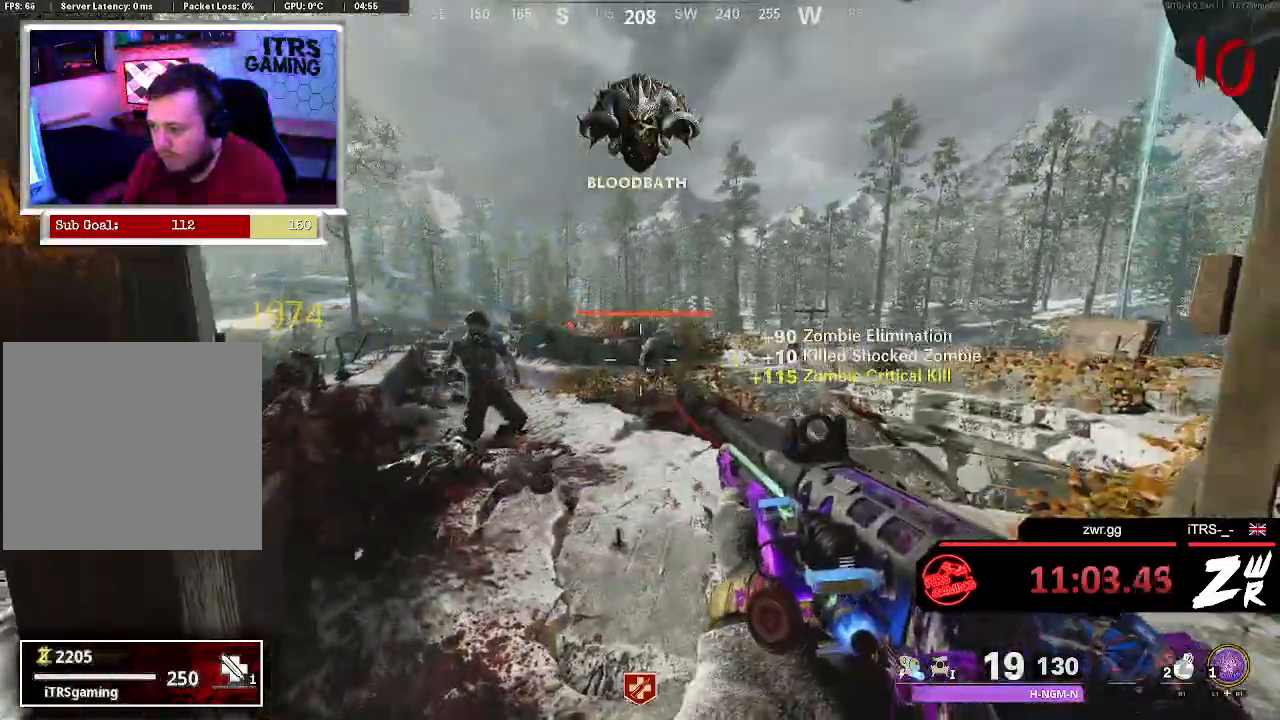
{"dt_ms": 500, "buttons": [], "left_stick": "center", "right_stick": "center", "button_events": []}
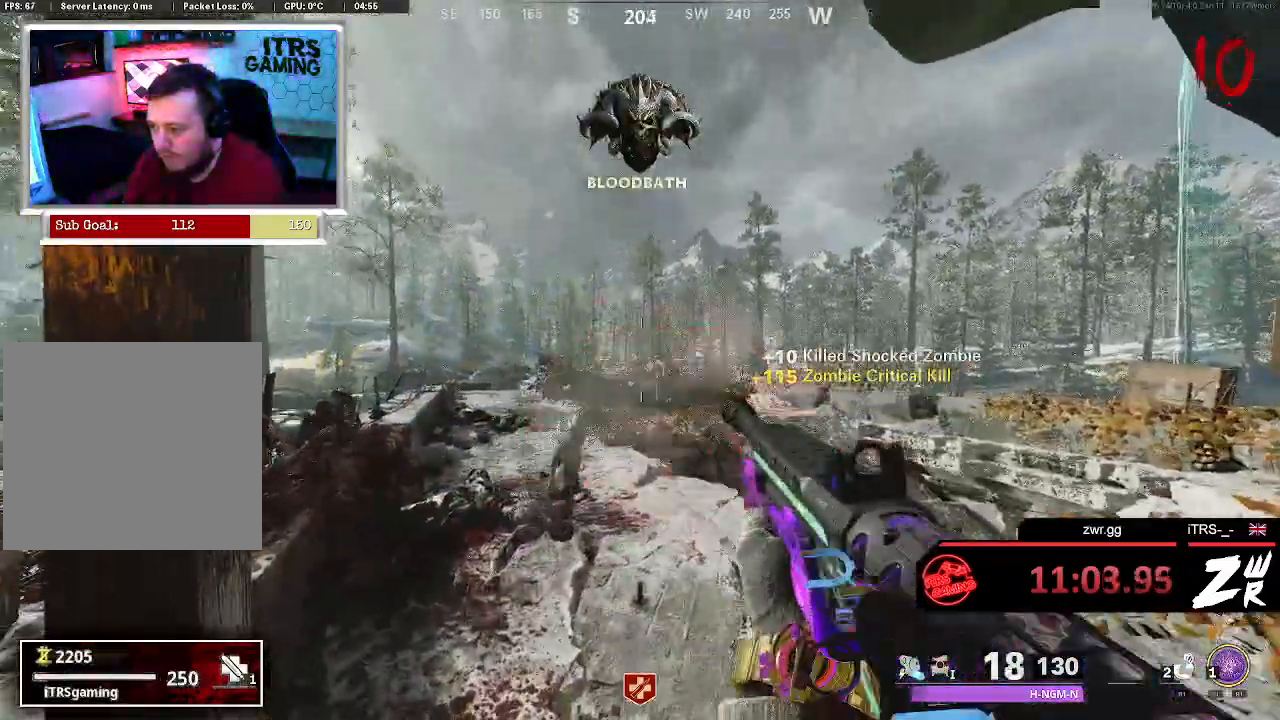
{"dt_ms": 500, "buttons": [], "left_stick": "down-left", "right_stick": "center", "button_events": []}
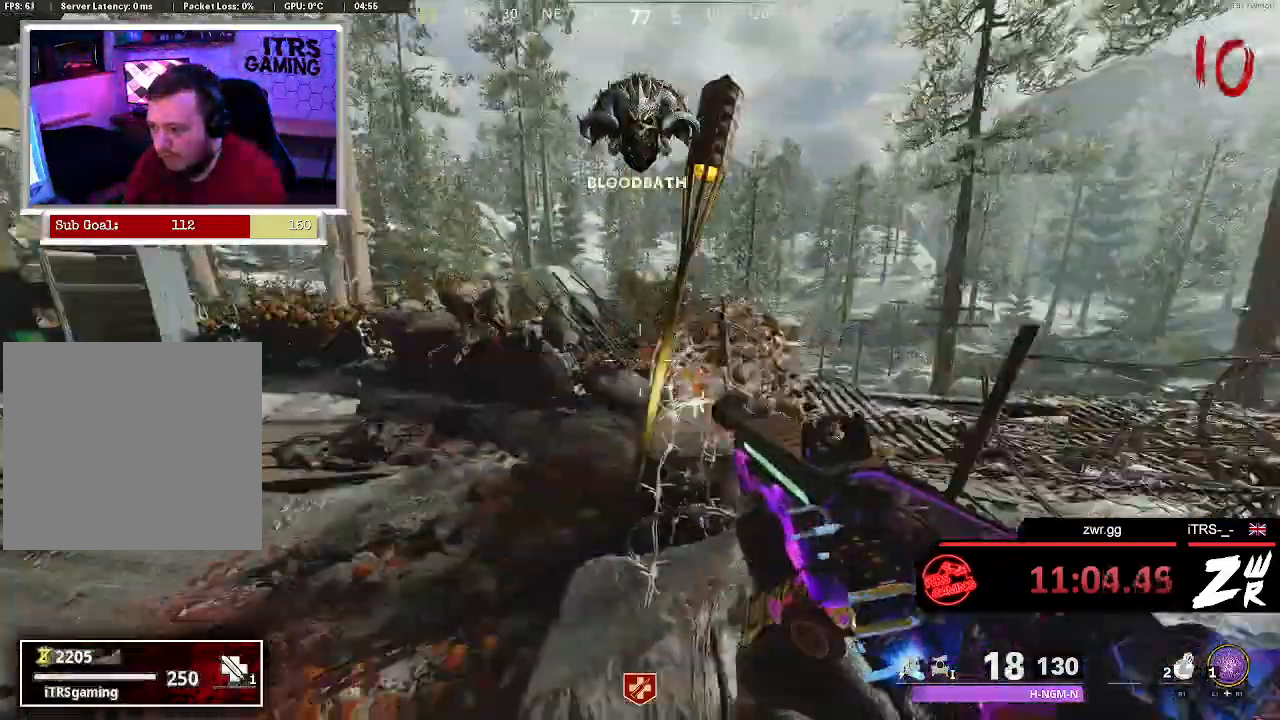
{"dt_ms": 500, "buttons": [], "left_stick": "center", "right_stick": "center", "button_events": []}
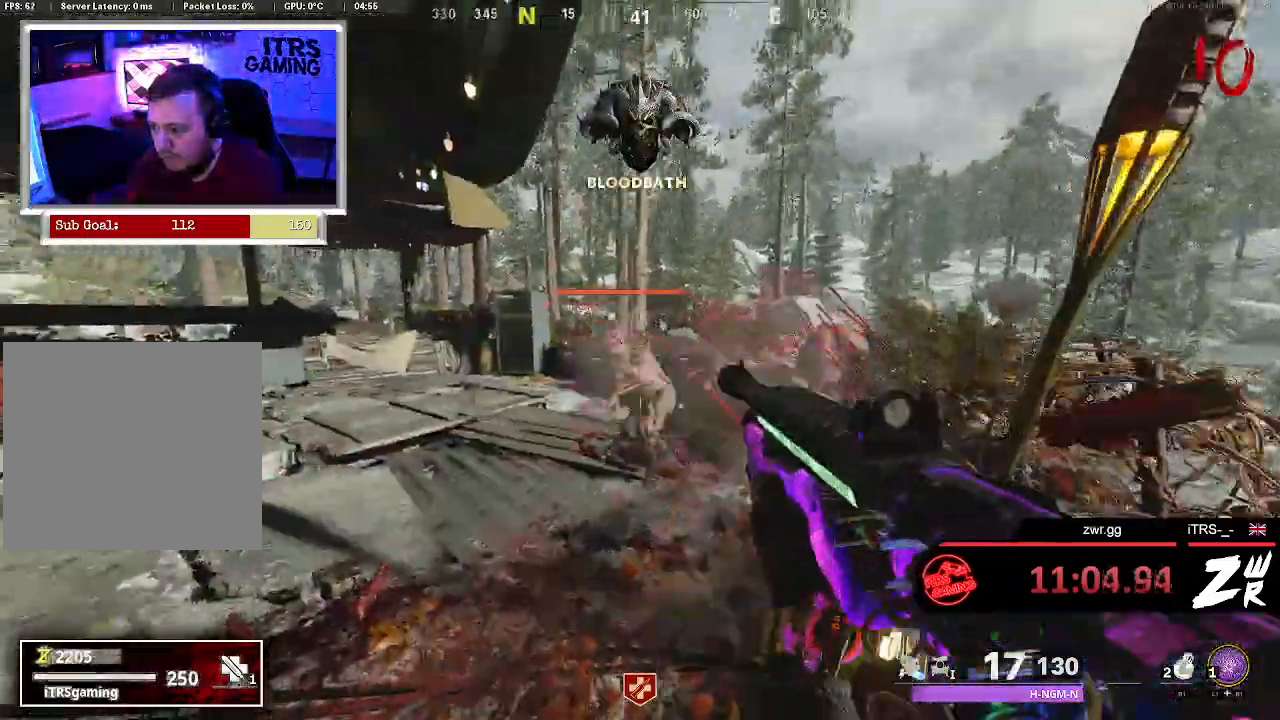
{"dt_ms": 500, "buttons": [], "left_stick": "center", "right_stick": "right", "button_events": []}
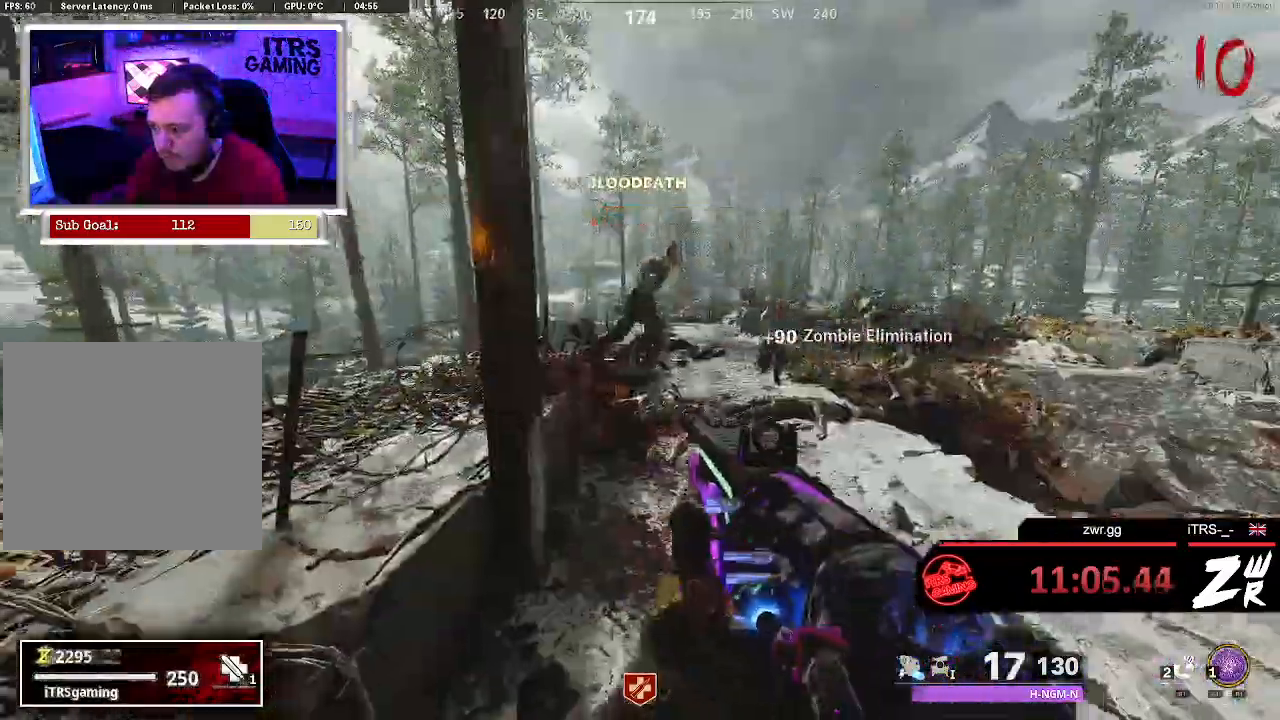
{"dt_ms": 500, "buttons": [], "left_stick": "center", "right_stick": "up", "button_events": []}
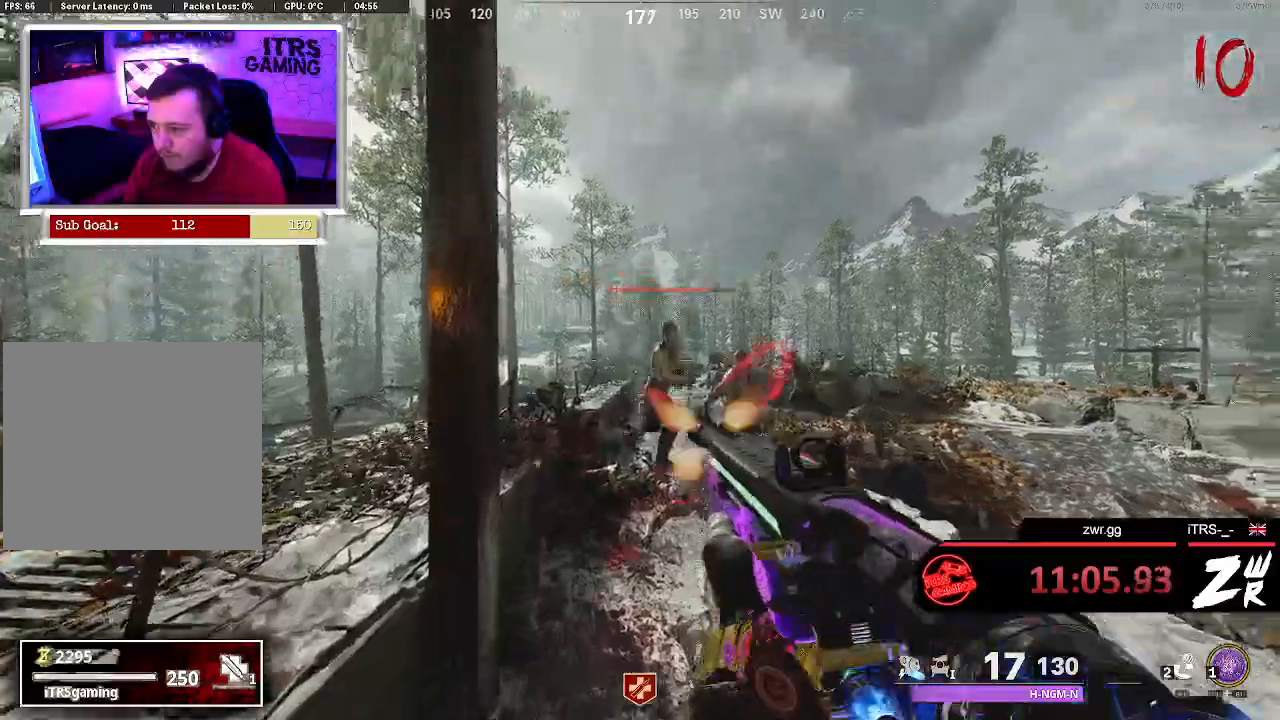
{"dt_ms": 500, "buttons": [], "left_stick": "center", "right_stick": "center", "button_events": []}
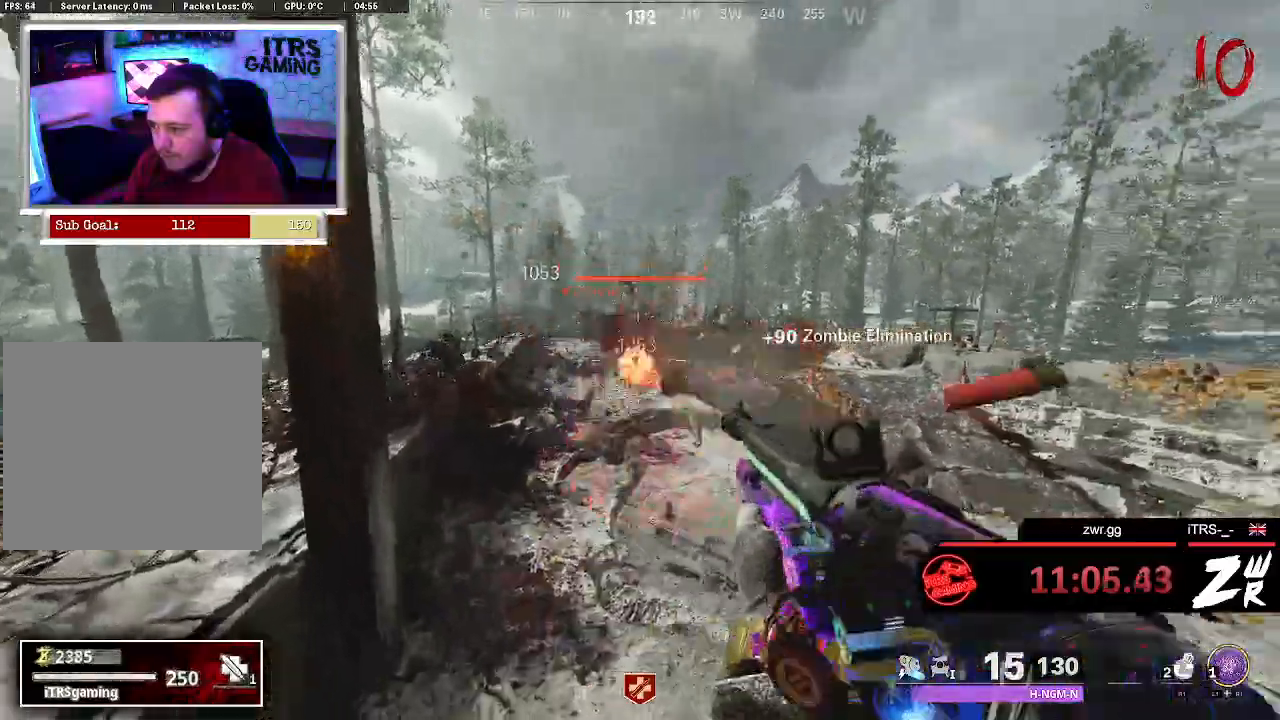
{"dt_ms": 500, "buttons": [], "left_stick": "center", "right_stick": "left", "button_events": []}
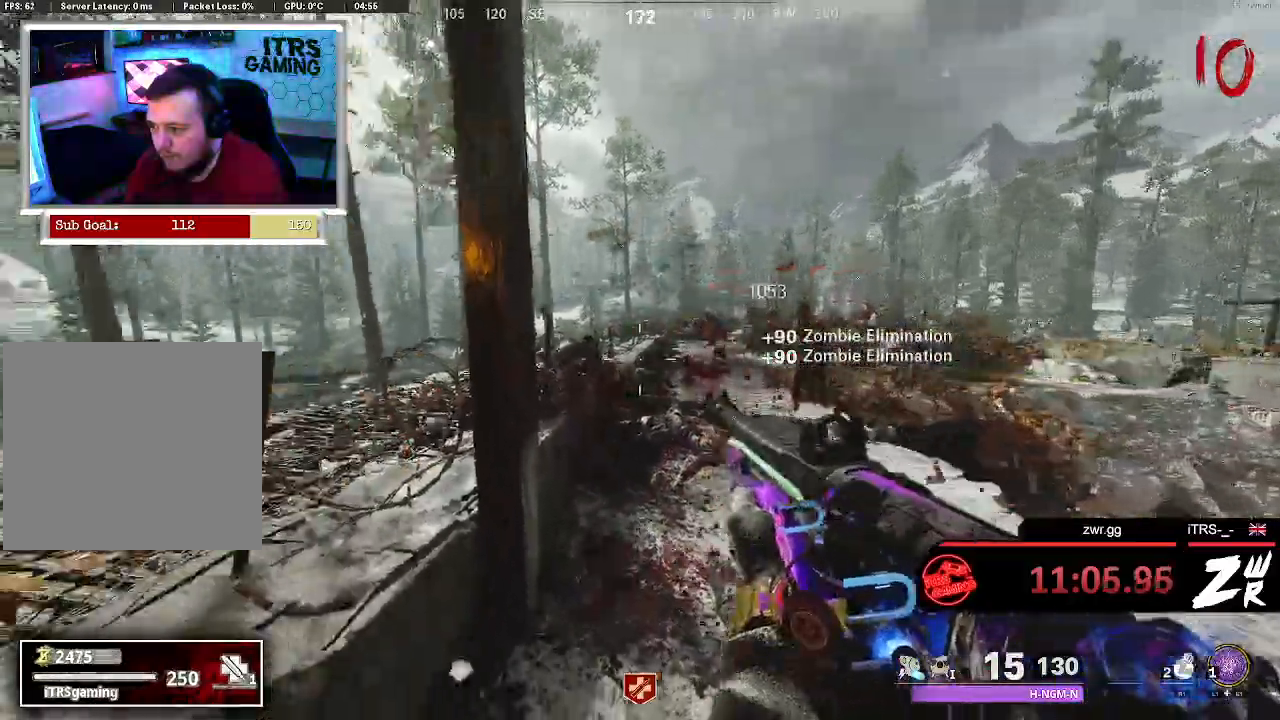
{"dt_ms": 500, "buttons": [], "left_stick": "center", "right_stick": "right", "button_events": []}
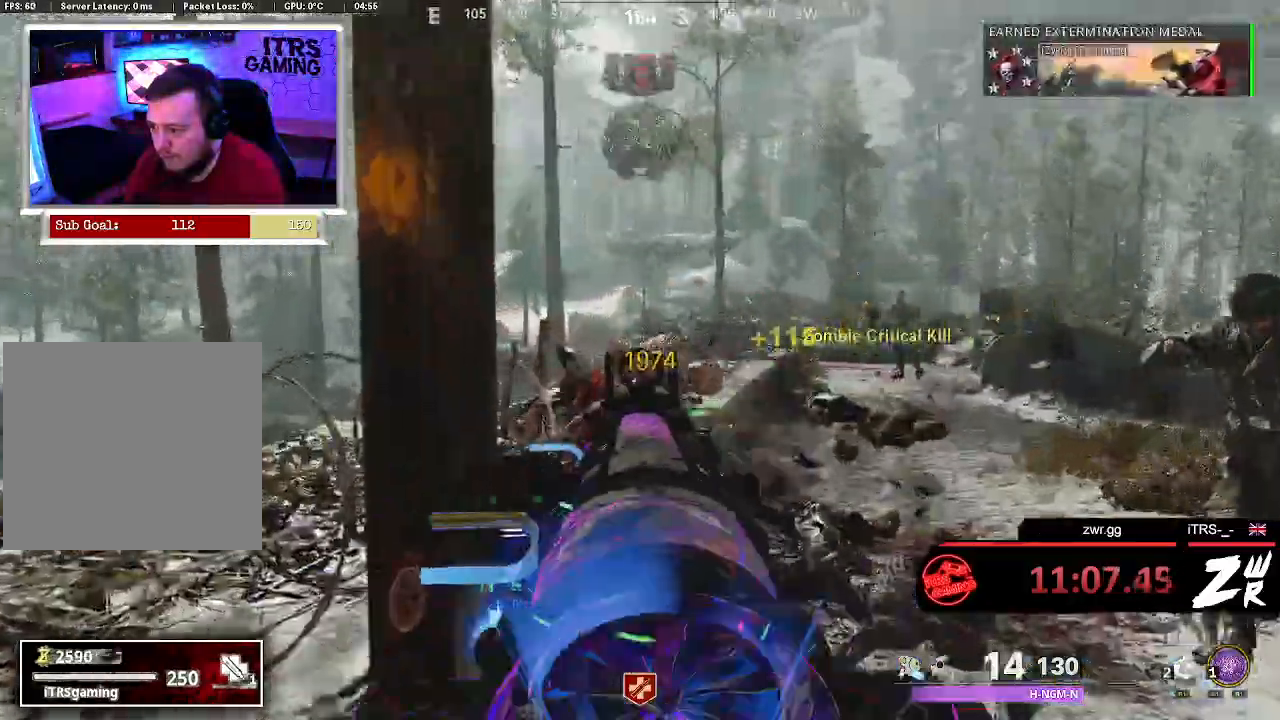
{"dt_ms": 500, "buttons": [], "left_stick": "center", "right_stick": "center"}
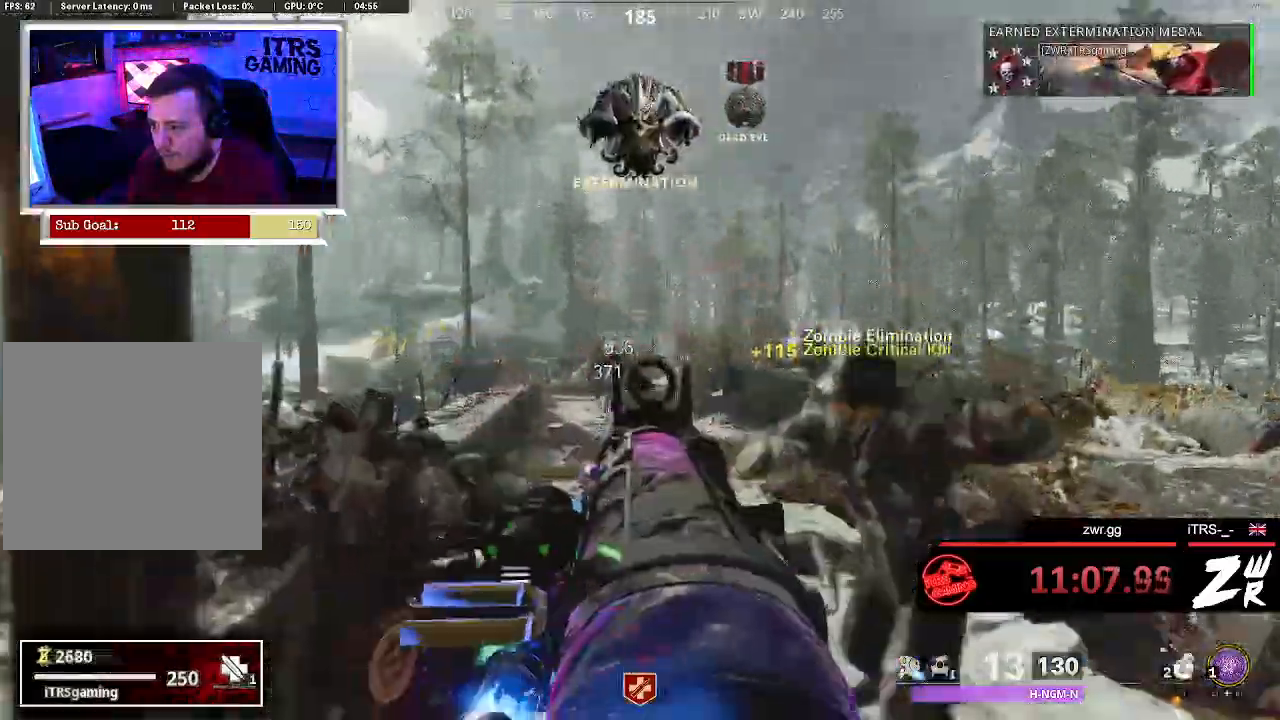
{"dt_ms": 500, "buttons": [], "left_stick": "center", "right_stick": "center", "button_events": []}
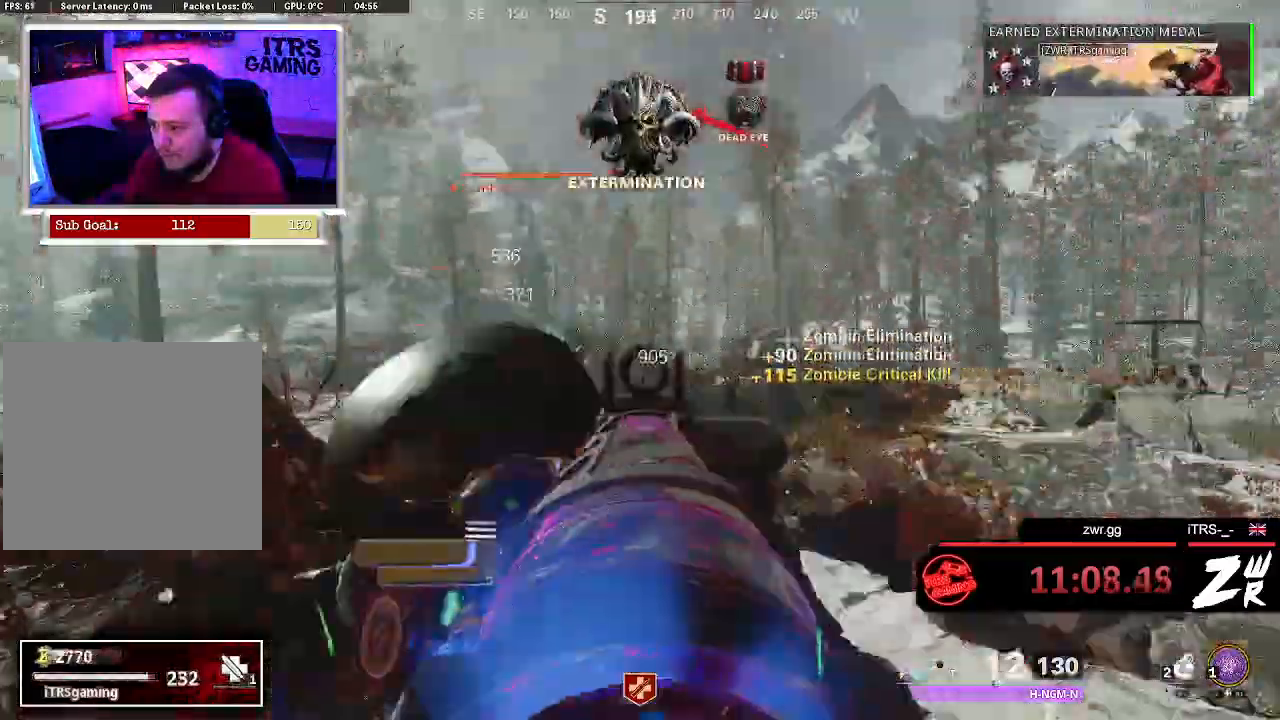
{"dt_ms": 500, "buttons": [], "left_stick": "center", "right_stick": "center", "button_events": []}
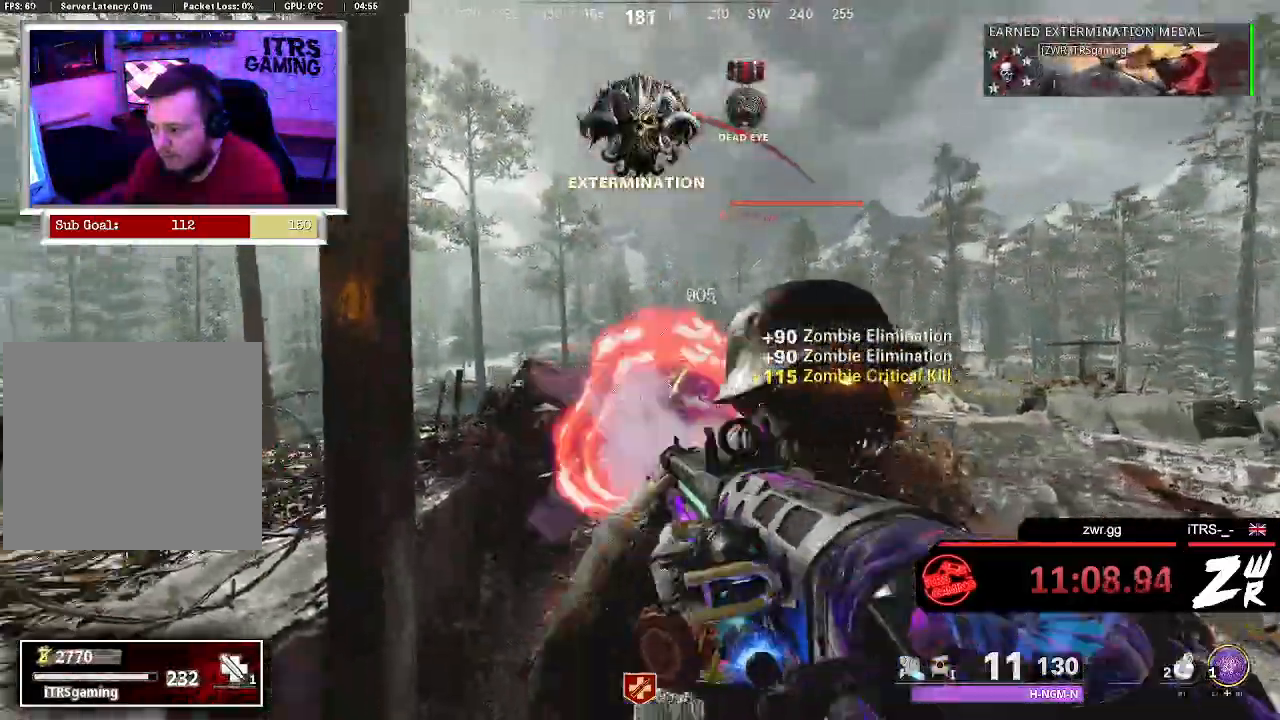
{"dt_ms": 500, "buttons": [], "left_stick": "center", "right_stick": "down-left", "button_events": []}
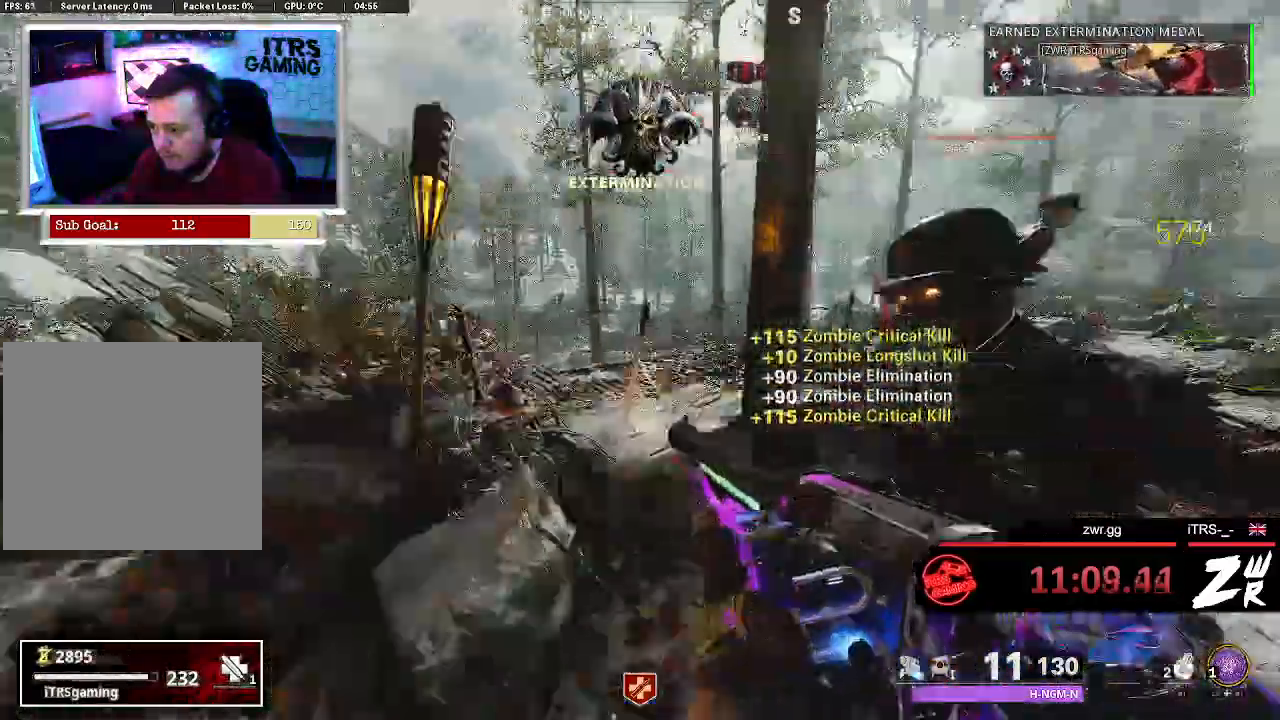
{"dt_ms": 500, "buttons": [], "left_stick": "down-left", "right_stick": "left", "button_events": []}
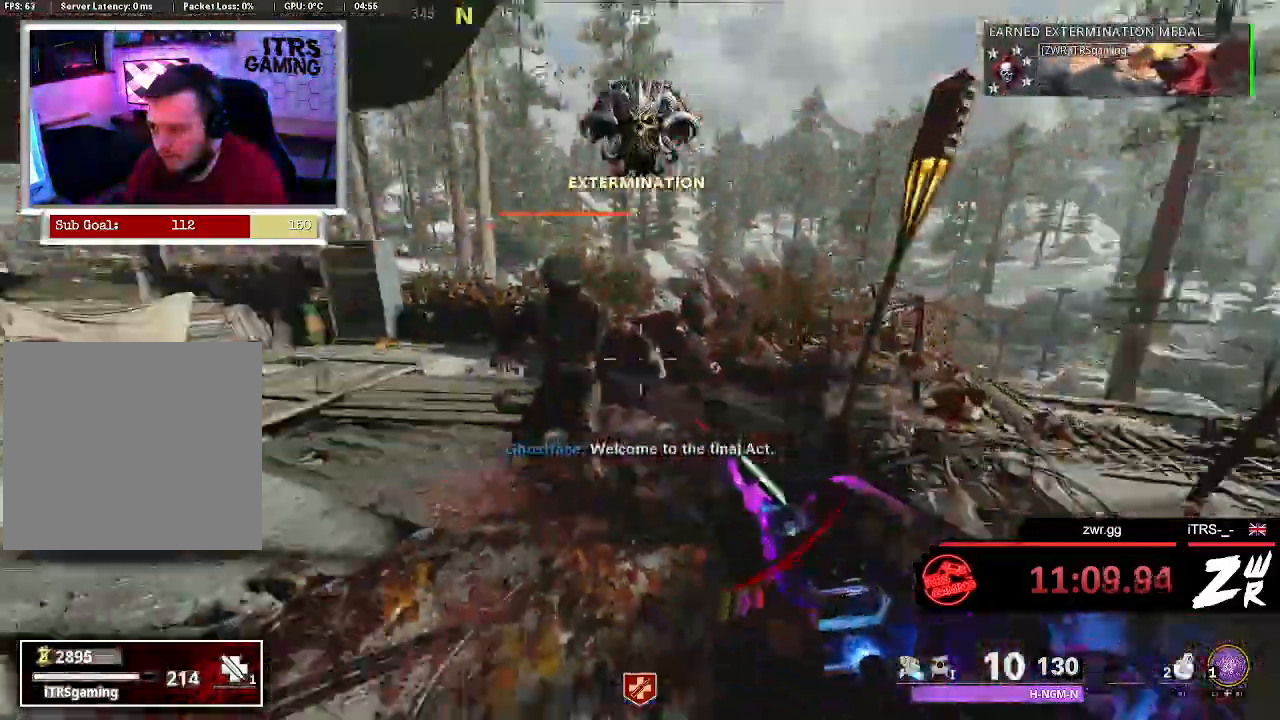
{"dt_ms": 500, "buttons": [], "left_stick": "down-left", "right_stick": "right", "button_events": []}
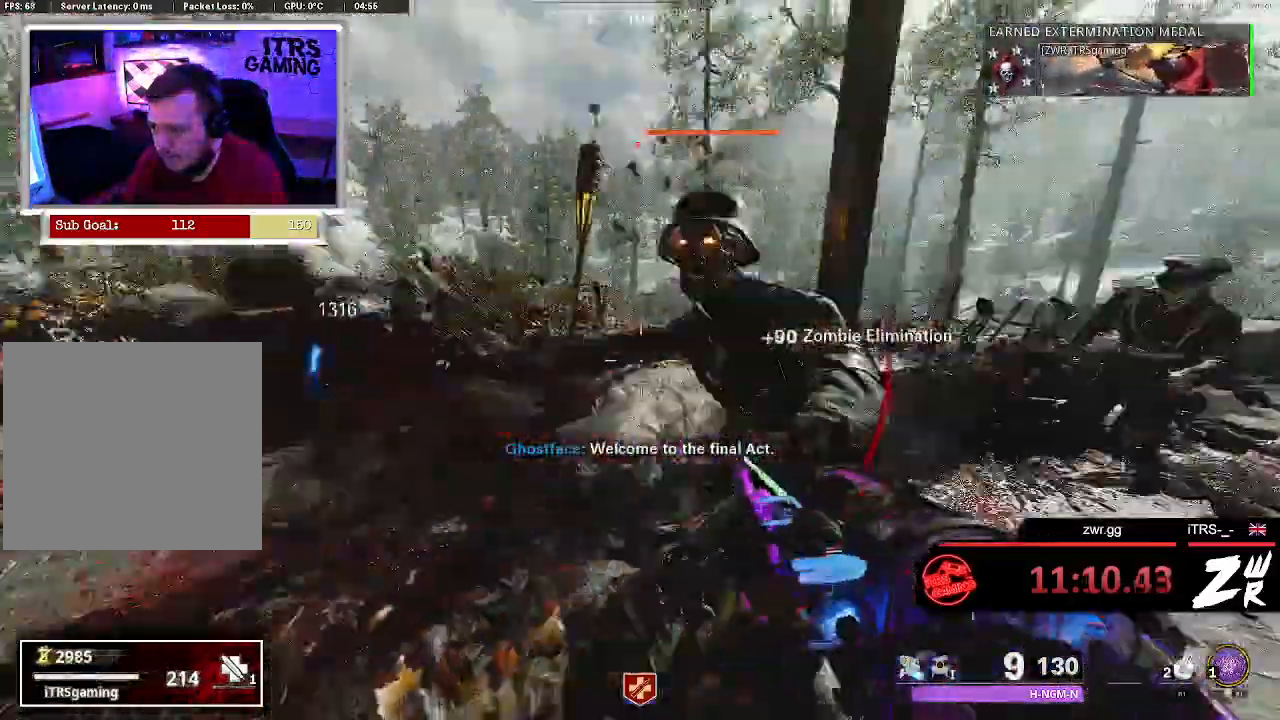
{"dt_ms": 500, "buttons": [], "left_stick": "center", "right_stick": "up-left", "button_events": []}